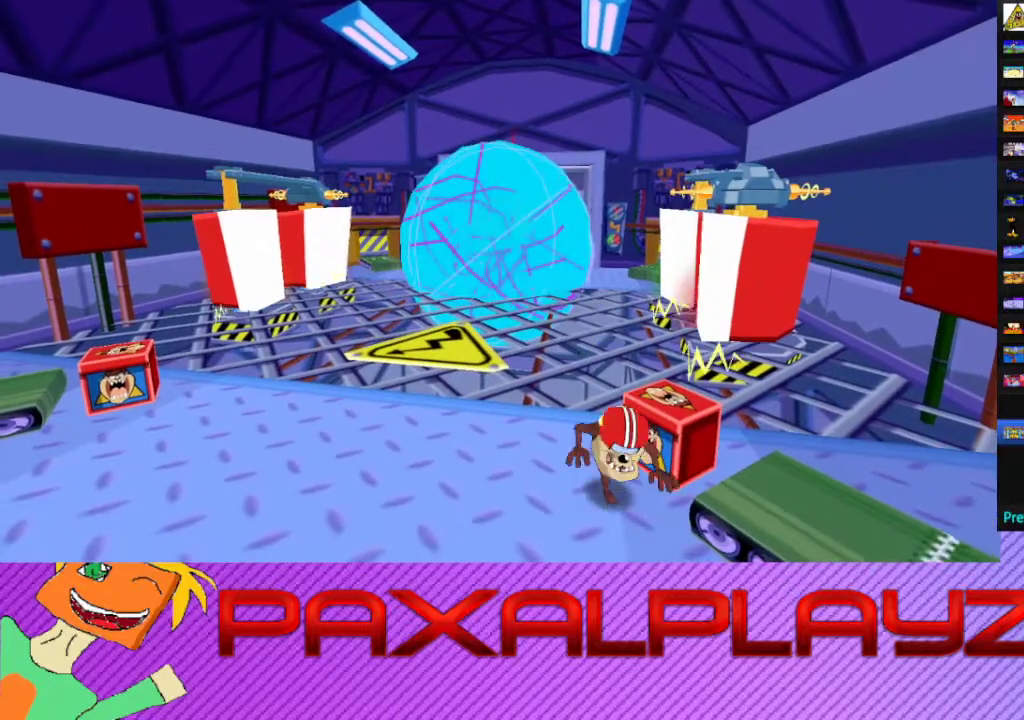
Gameplay with a controller (PlayStation layout); each line is a JSON object with the inputs held at the frame after it. "events" lists button and stick changes between this image and that frame as [ms after this image, input, new state], when the widget could be followed in between. Not read: R3 right_stick.
{"buttons": [], "left_stick": "center", "events": [[133, "left_stick", "down-right"], [367, "left_stick", "center"]]}
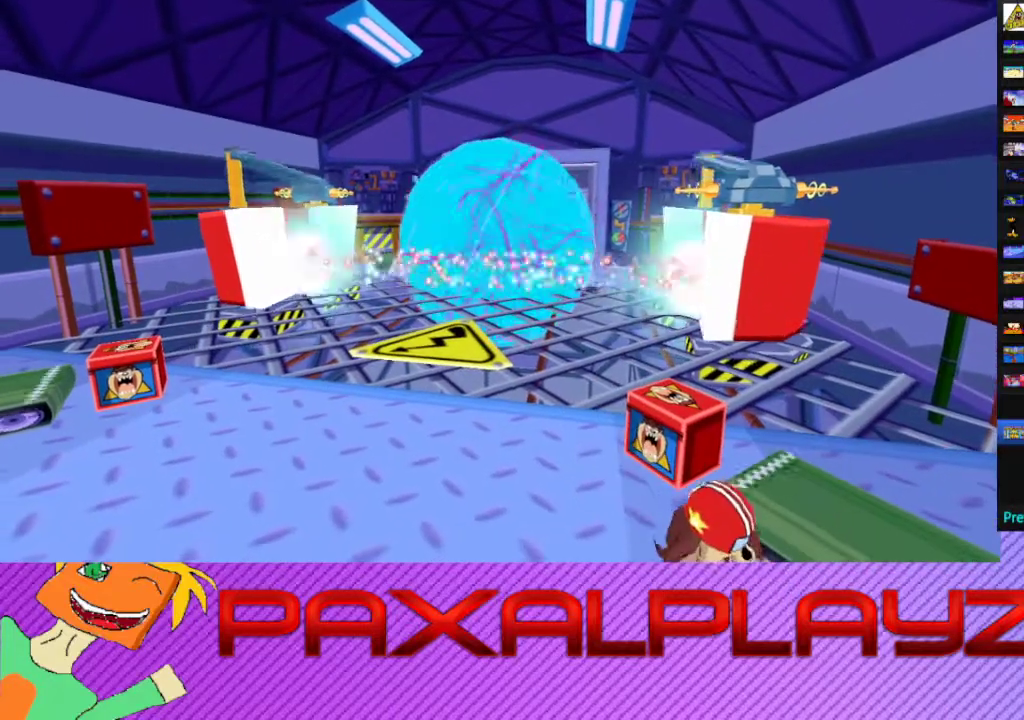
{"buttons": [], "left_stick": "center", "events": []}
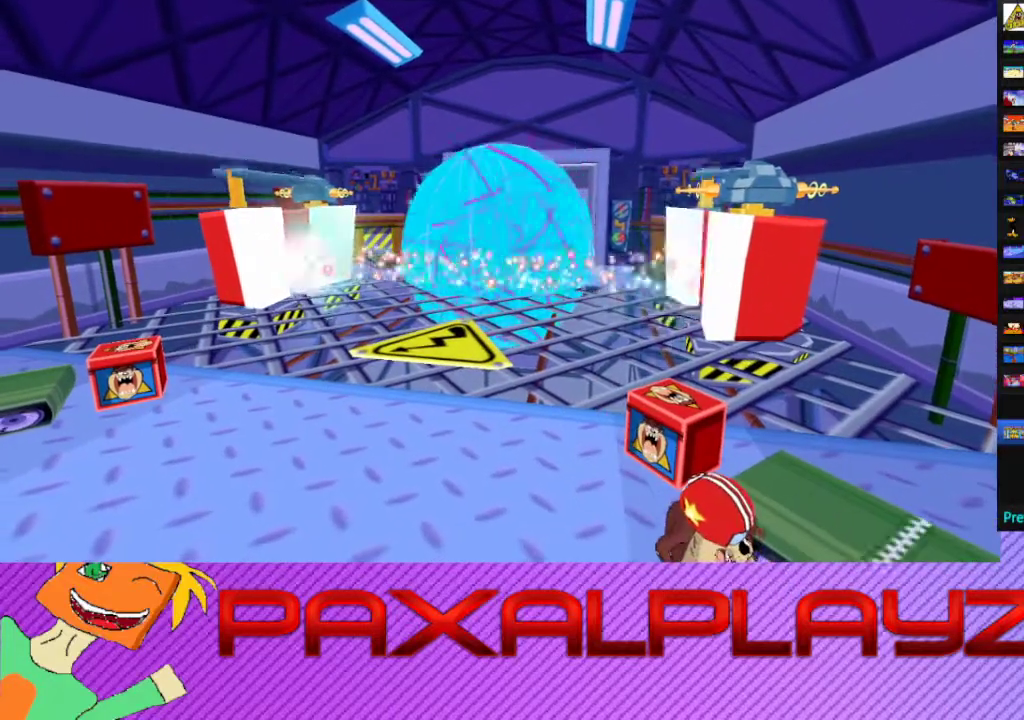
{"buttons": [], "left_stick": "center", "events": []}
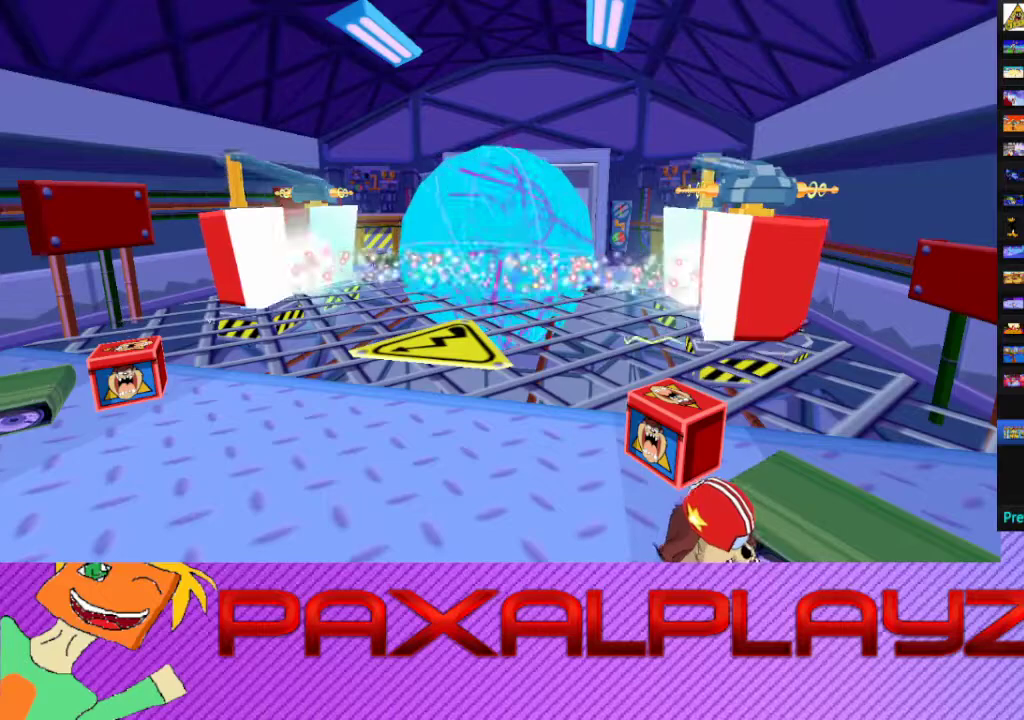
{"buttons": [], "left_stick": "center", "events": []}
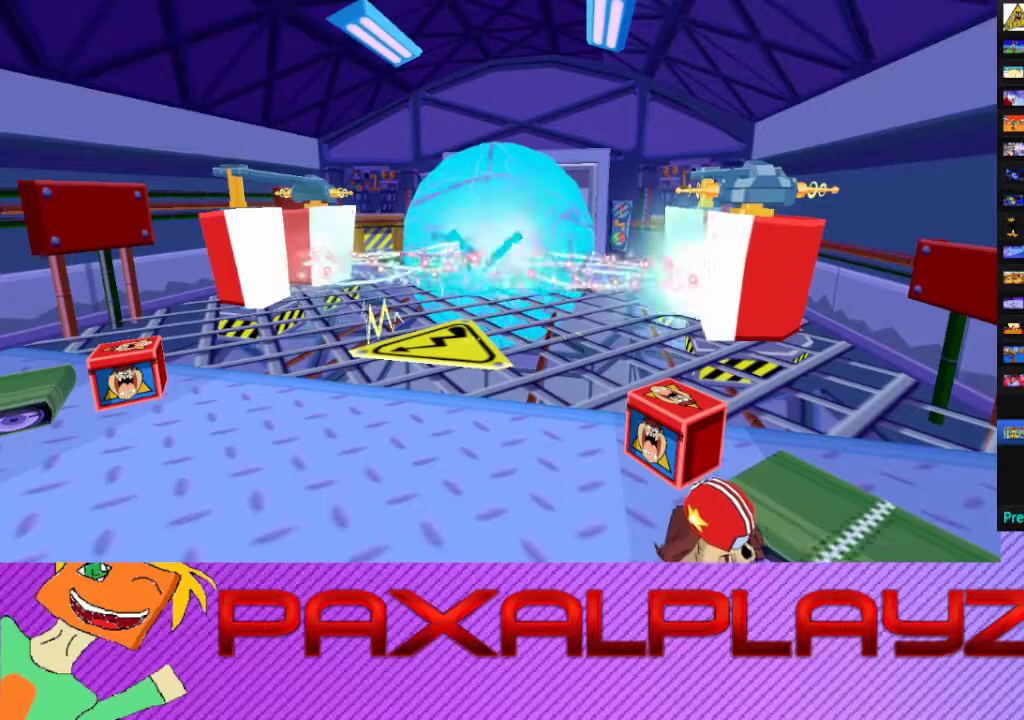
{"buttons": [], "left_stick": "up-left", "events": [[233, "left_stick", "up-left"]]}
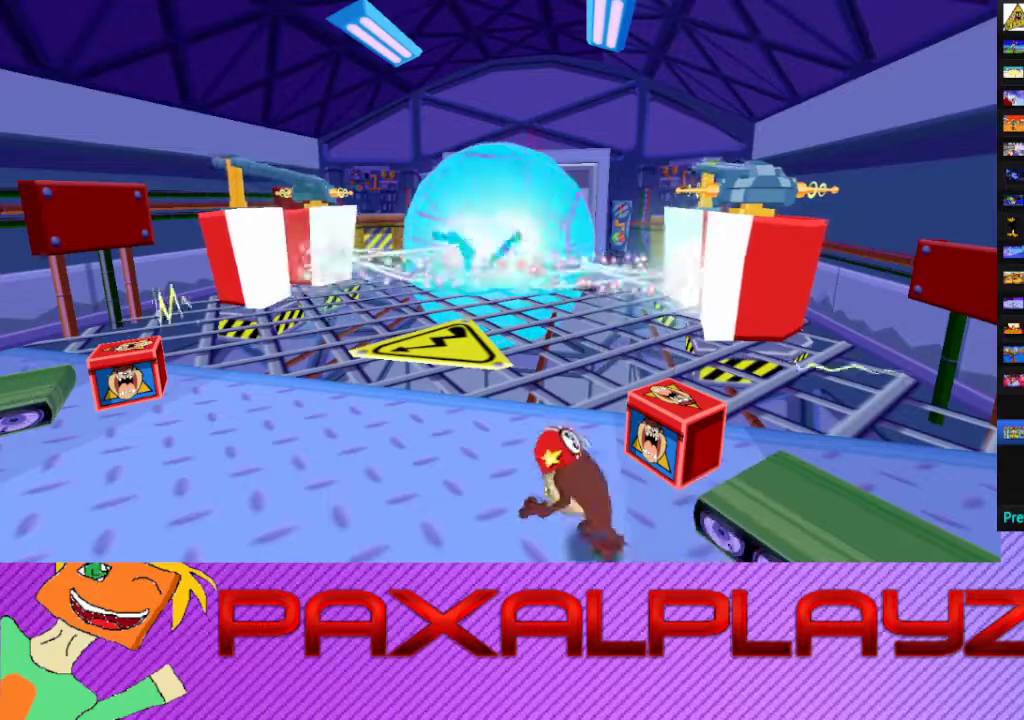
{"buttons": [], "left_stick": "up-left", "events": []}
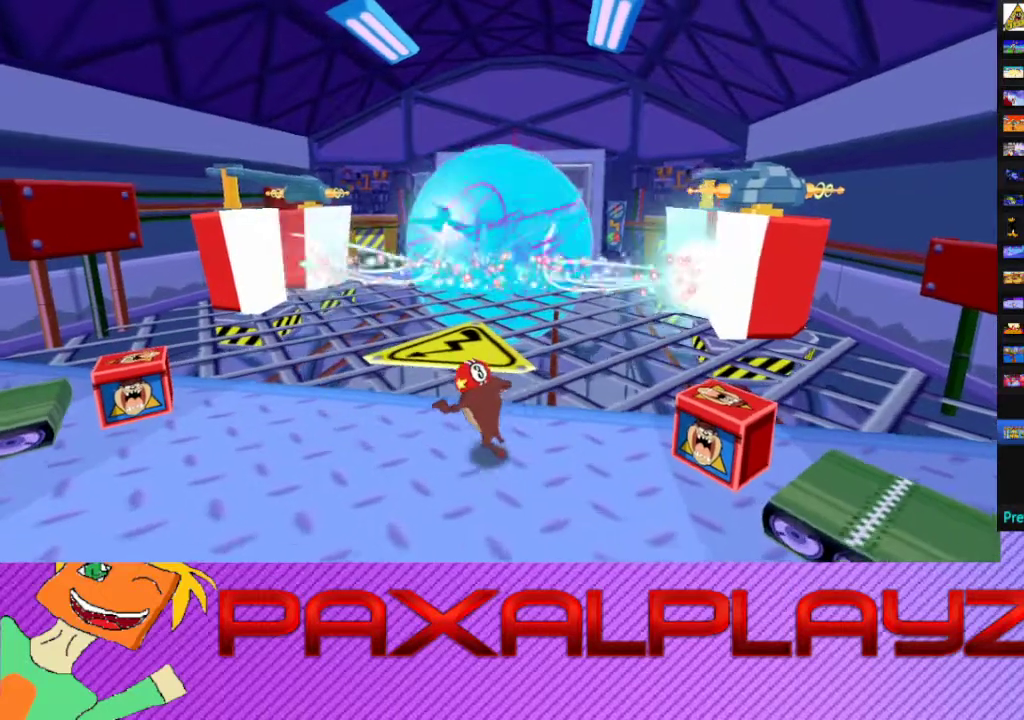
{"buttons": [], "left_stick": "up-left", "events": [[267, "left_stick", "left"], [367, "TRIANGLE", "down"], [500, "TRIANGLE", "up"], [500, "left_stick", "up-left"]]}
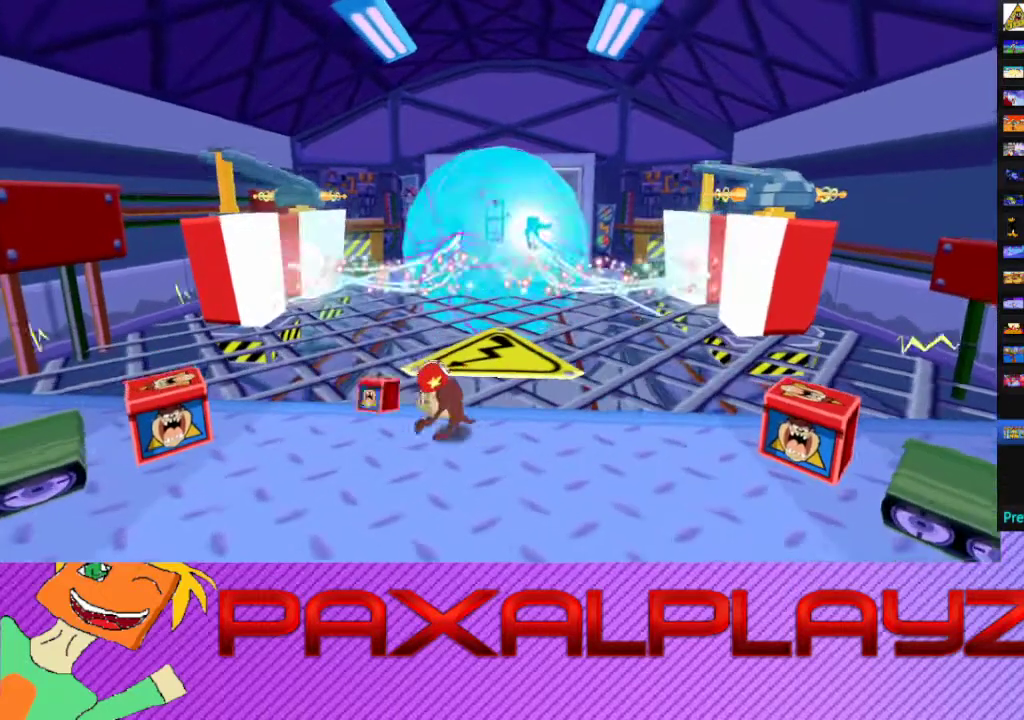
{"buttons": [], "left_stick": "left", "events": [[367, "left_stick", "left"]]}
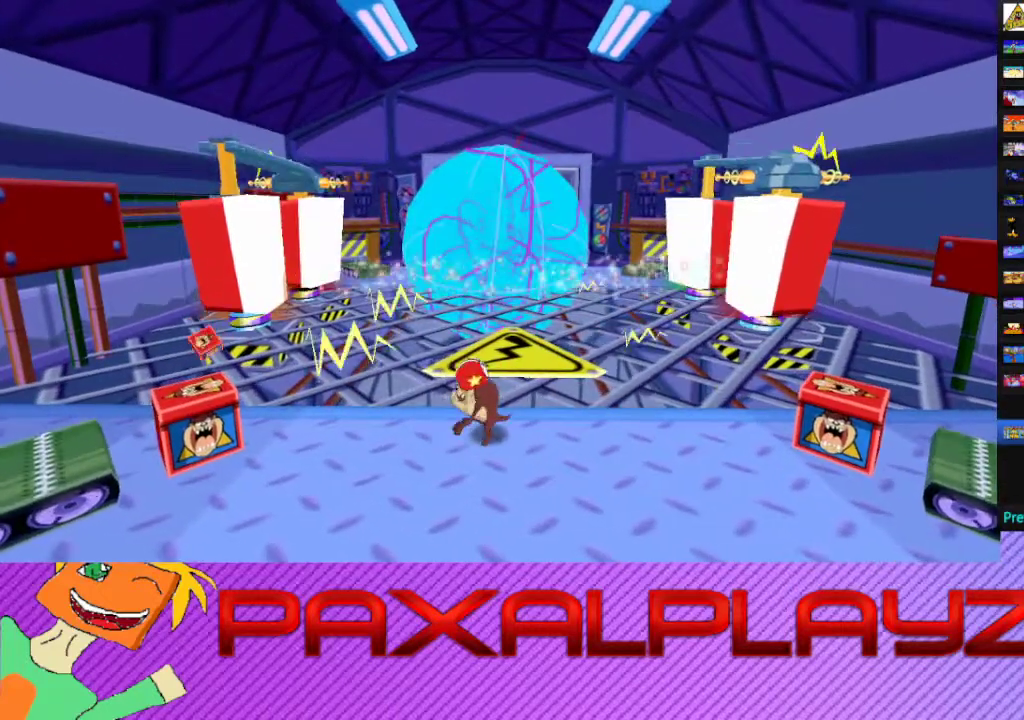
{"buttons": [], "left_stick": "left", "events": []}
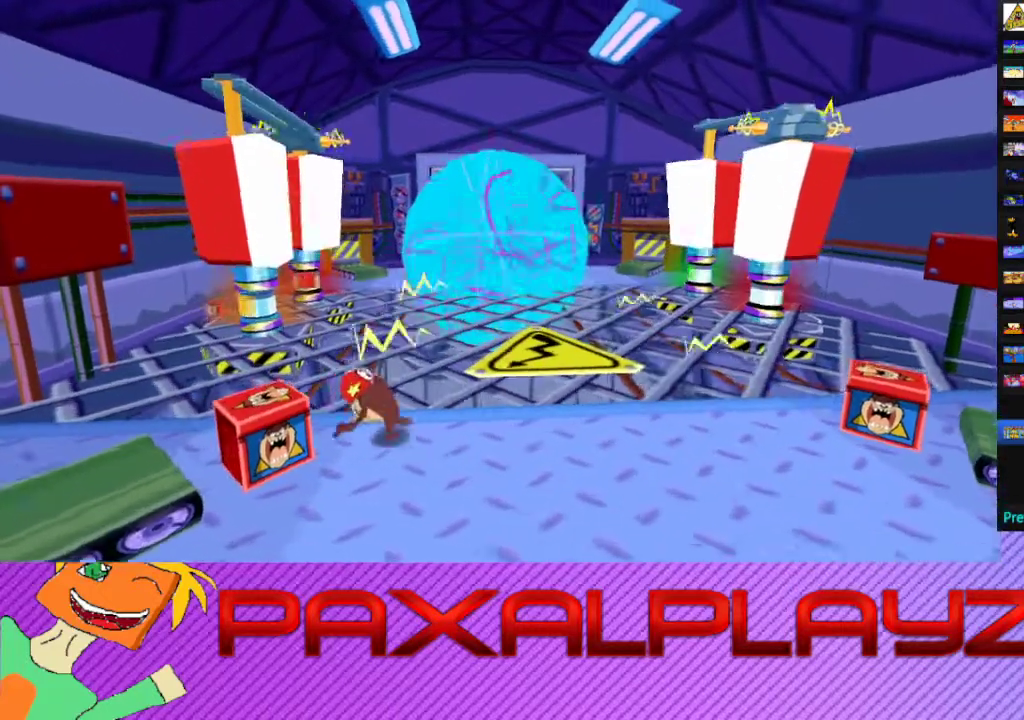
{"buttons": [], "left_stick": "down", "events": [[233, "TRIANGLE", "down"], [267, "left_stick", "down-left"], [333, "TRIANGLE", "up"], [333, "left_stick", "down"]]}
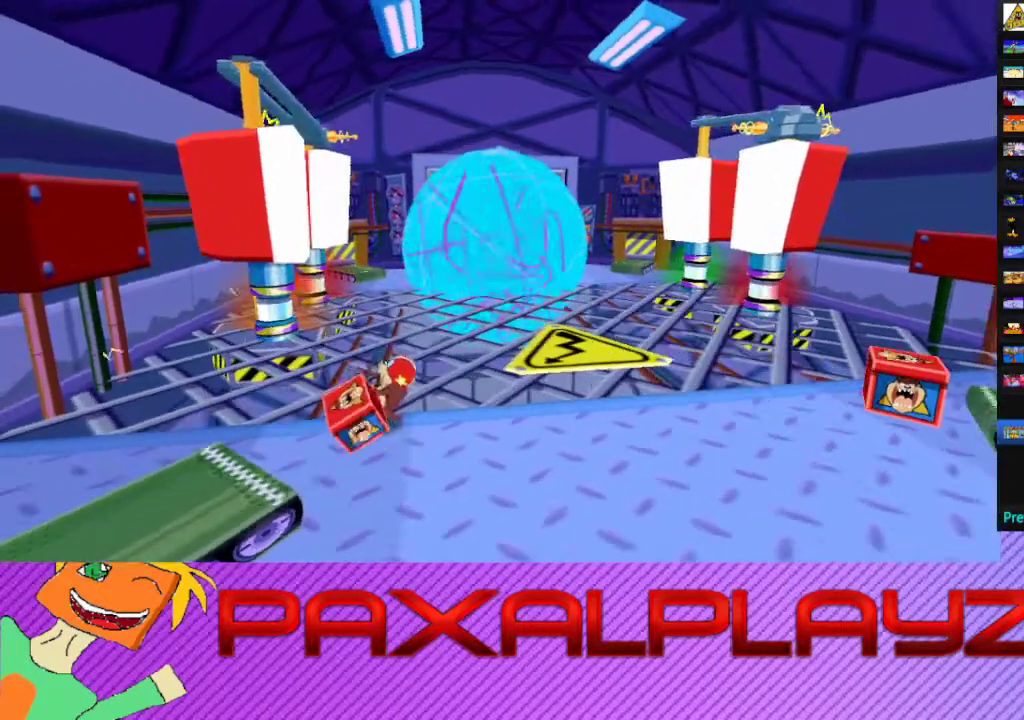
{"buttons": ["CIRCLE"], "left_stick": "right", "events": [[67, "left_stick", "down-right"], [167, "left_stick", "right"], [400, "CIRCLE", "down"]]}
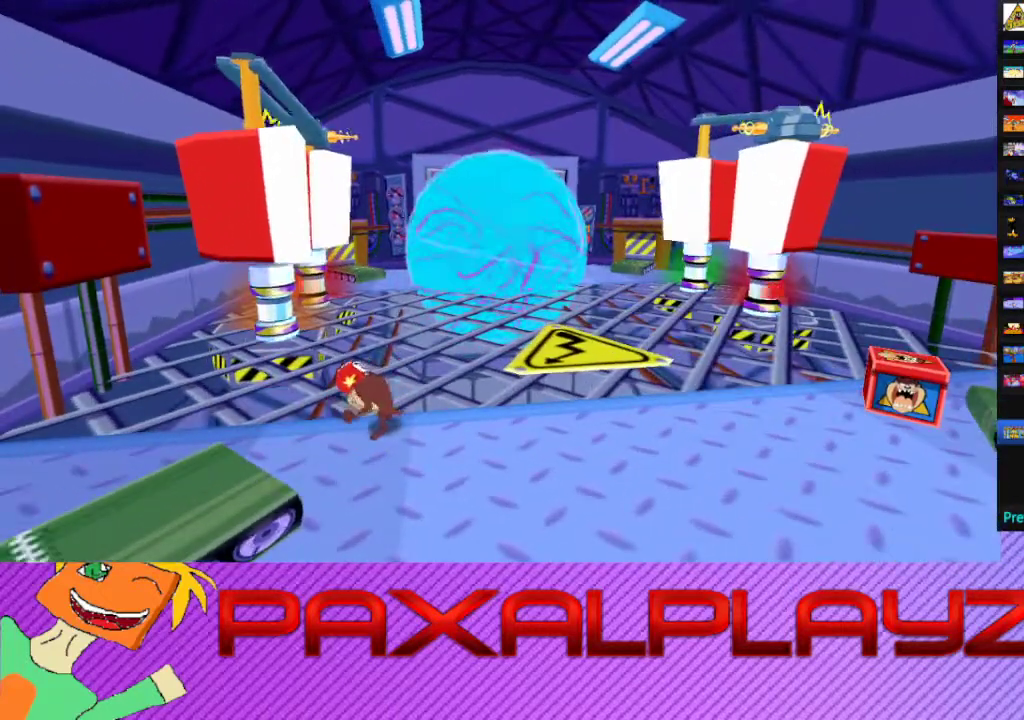
{"buttons": ["CIRCLE"], "left_stick": "right", "events": []}
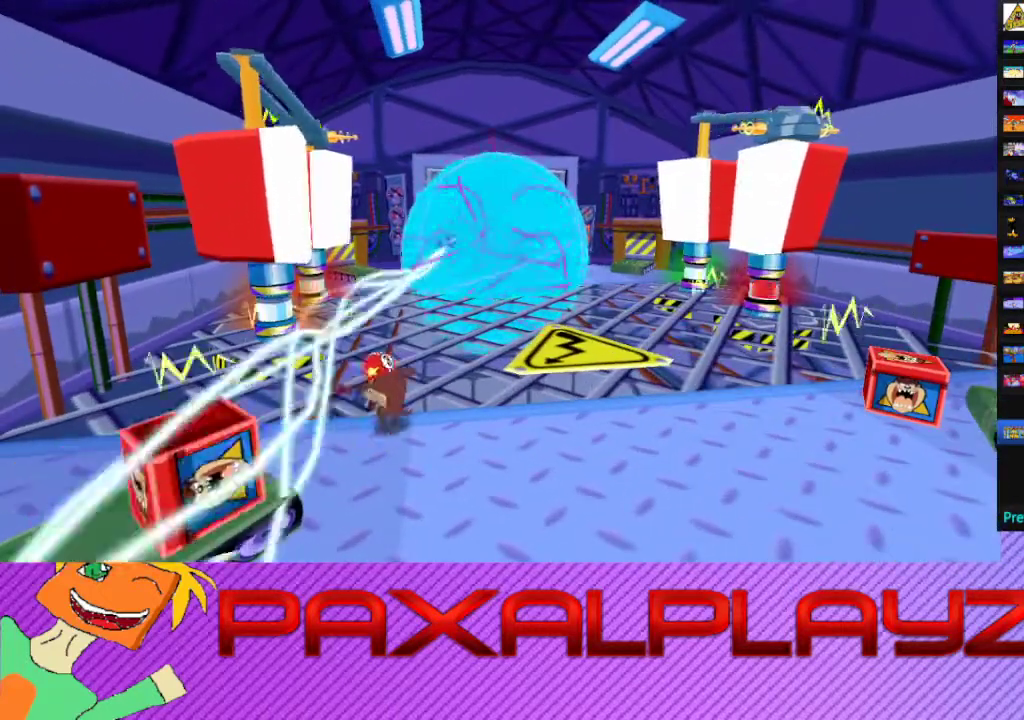
{"buttons": [], "left_stick": "up-left", "events": [[167, "CIRCLE", "up"], [367, "left_stick", "center"], [433, "left_stick", "up-left"]]}
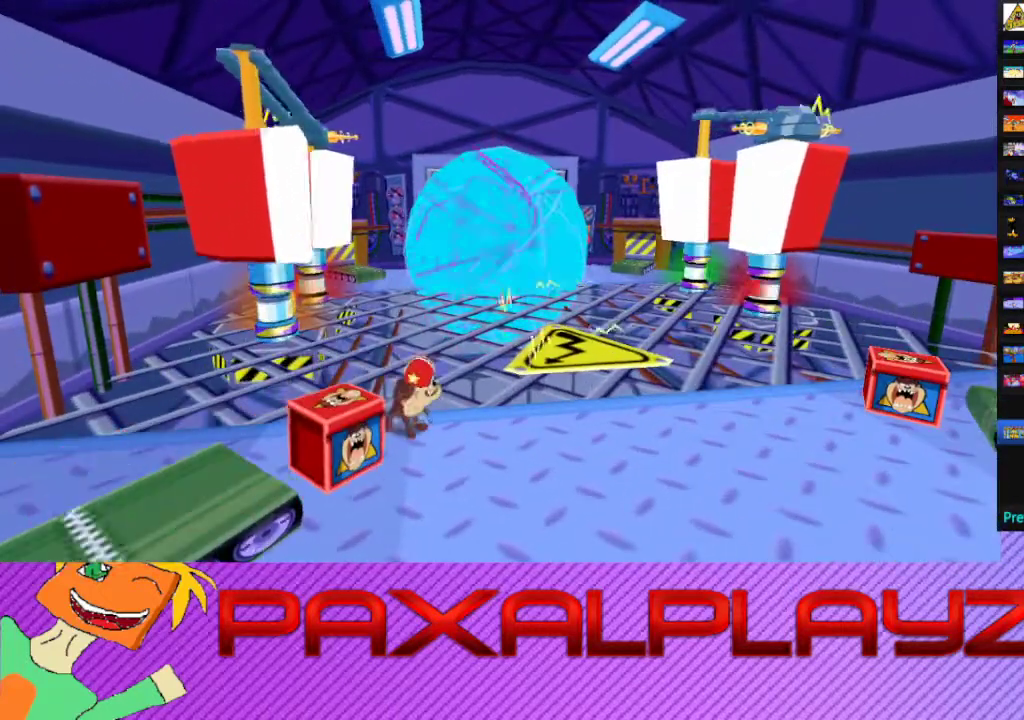
{"buttons": [], "left_stick": "up-left", "events": [[367, "TRIANGLE", "down"], [467, "TRIANGLE", "up"]]}
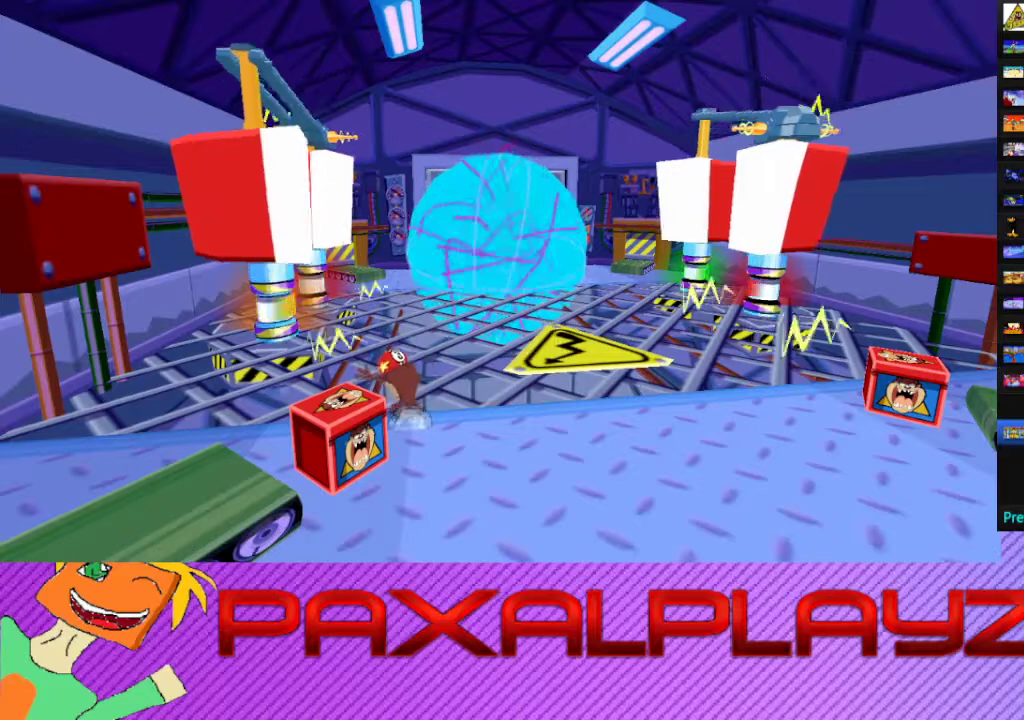
{"buttons": [], "left_stick": "up-left", "events": [[400, "TRIANGLE", "down"], [467, "TRIANGLE", "up"]]}
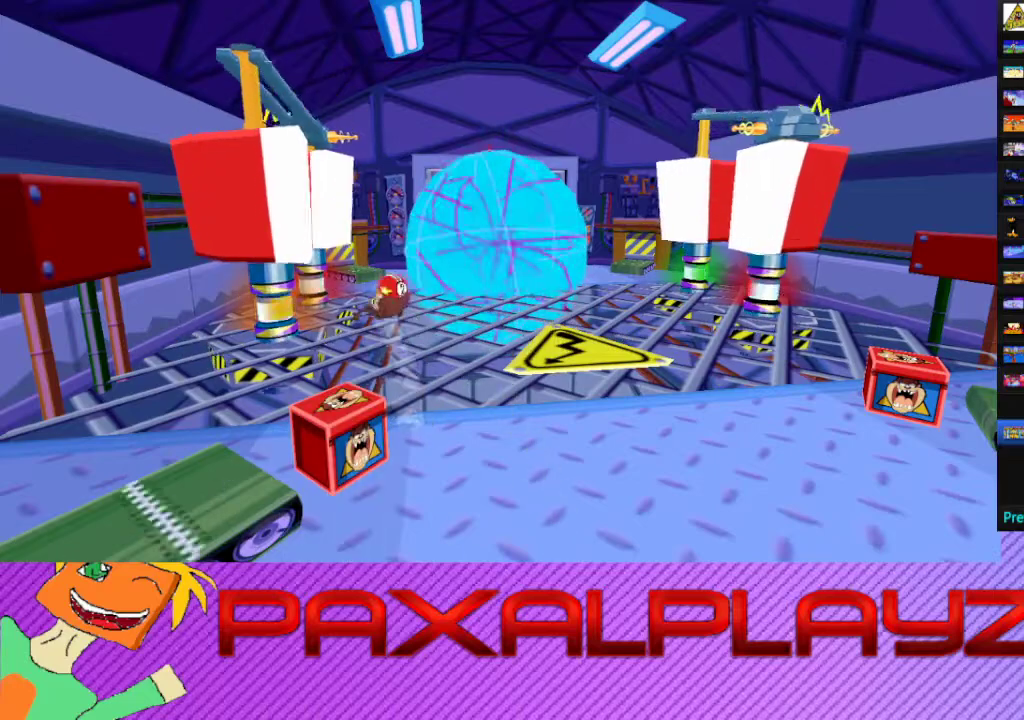
{"buttons": [], "left_stick": "left", "events": [[367, "left_stick", "left"]]}
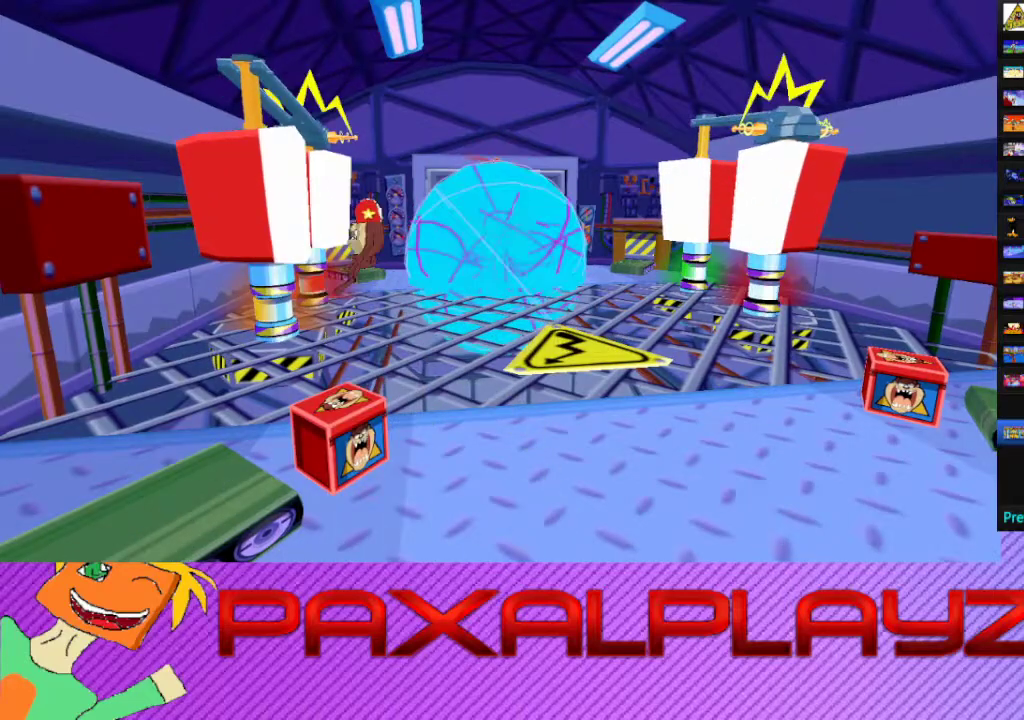
{"buttons": [], "left_stick": "up-right", "events": [[33, "left_stick", "center"], [100, "left_stick", "right"], [433, "left_stick", "up-right"]]}
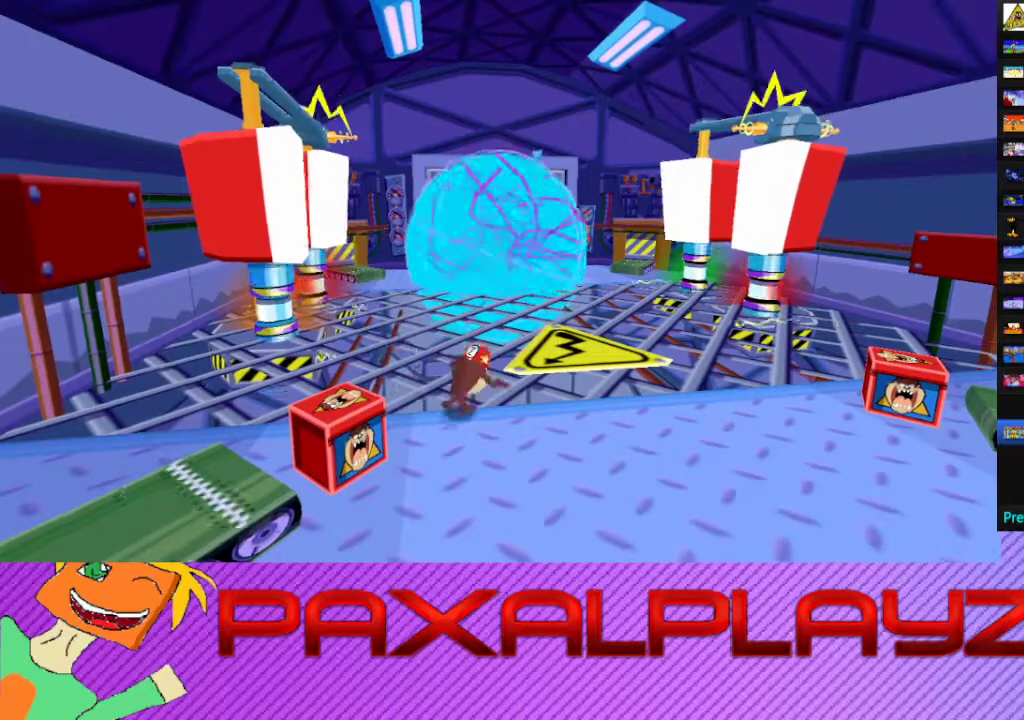
{"buttons": [], "left_stick": "right", "events": [[133, "TRIANGLE", "down"], [200, "TRIANGLE", "up"], [333, "left_stick", "right"]]}
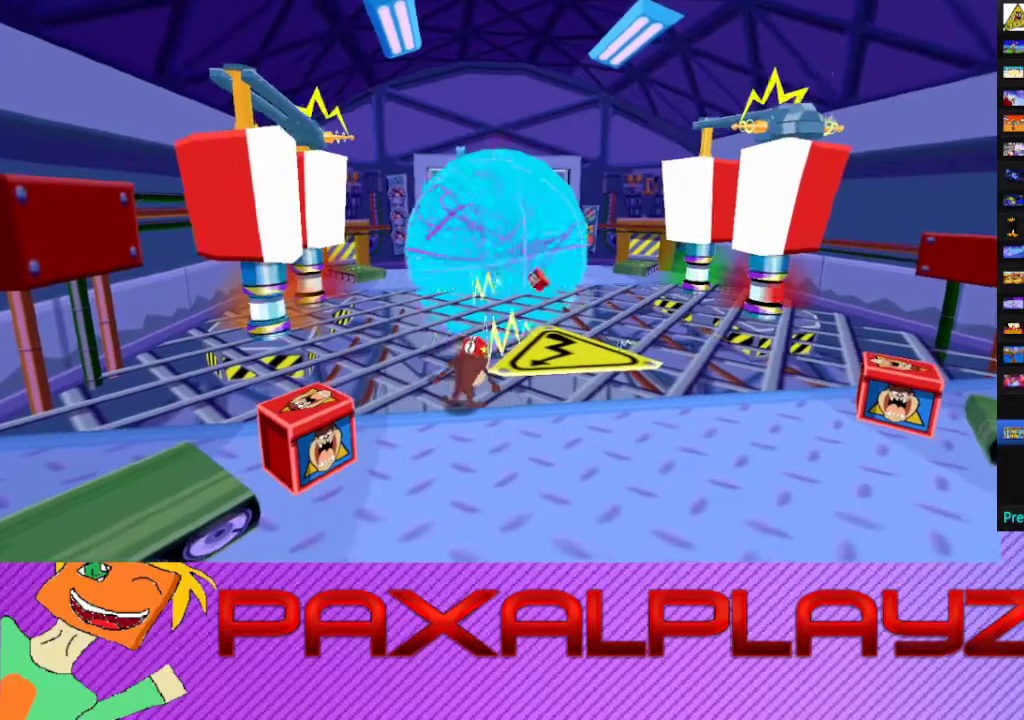
{"buttons": [], "left_stick": "right", "events": [[300, "left_stick", "down-right"], [467, "left_stick", "right"]]}
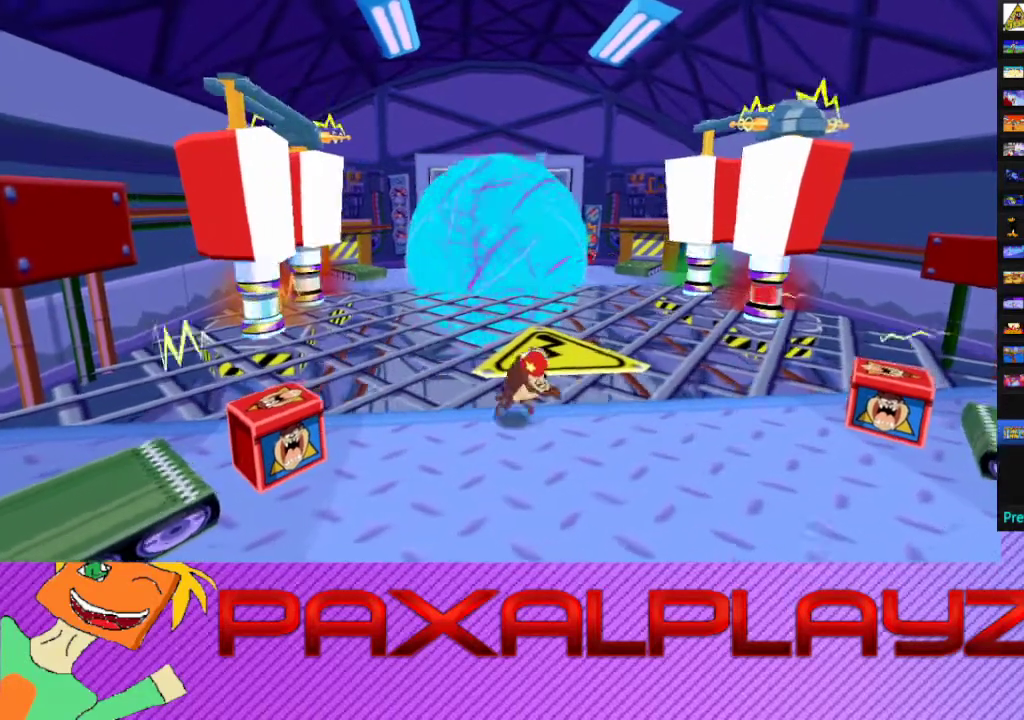
{"buttons": [], "left_stick": "right", "events": []}
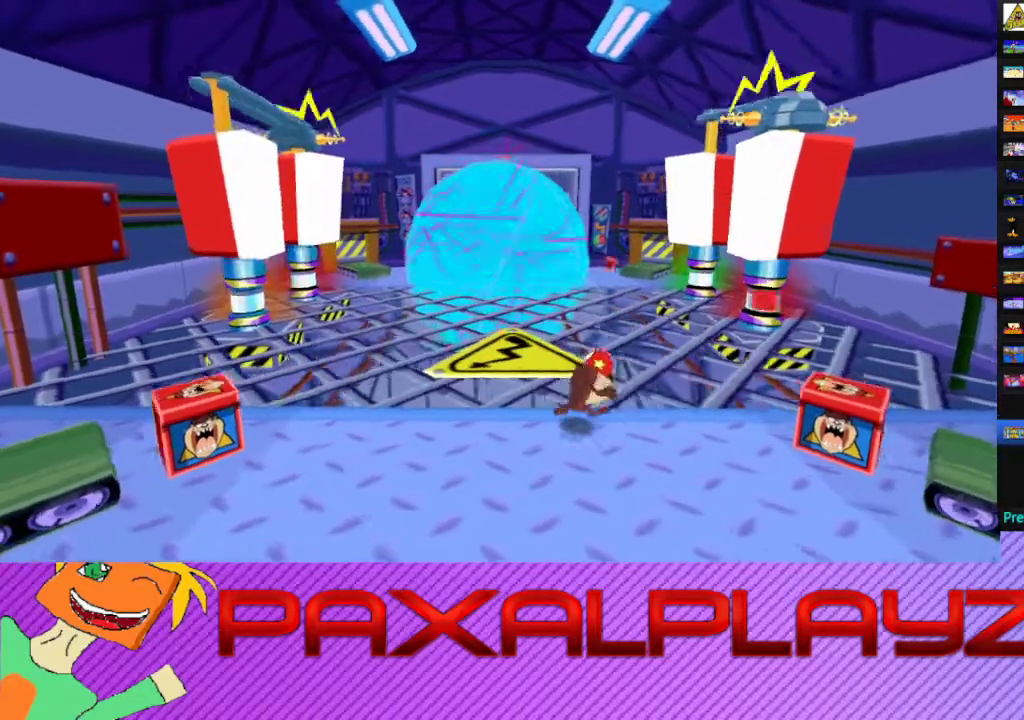
{"buttons": [], "left_stick": "down-right", "events": [[267, "left_stick", "down-right"]]}
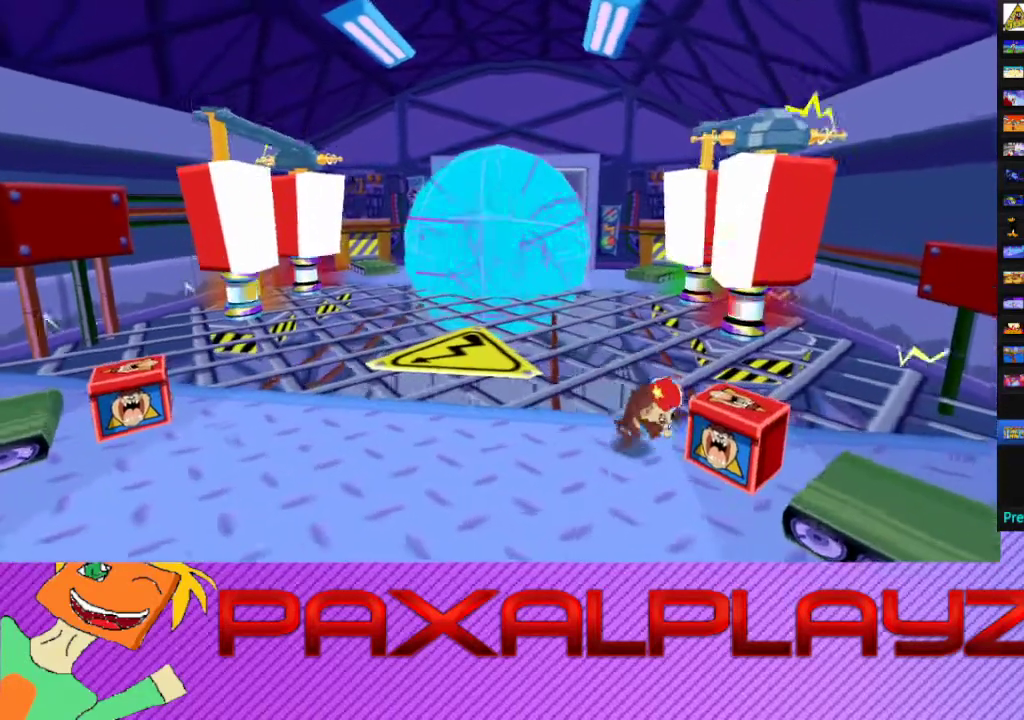
{"buttons": [], "left_stick": "center", "events": [[33, "TRIANGLE", "down"], [167, "TRIANGLE", "up"], [167, "left_stick", "center"]]}
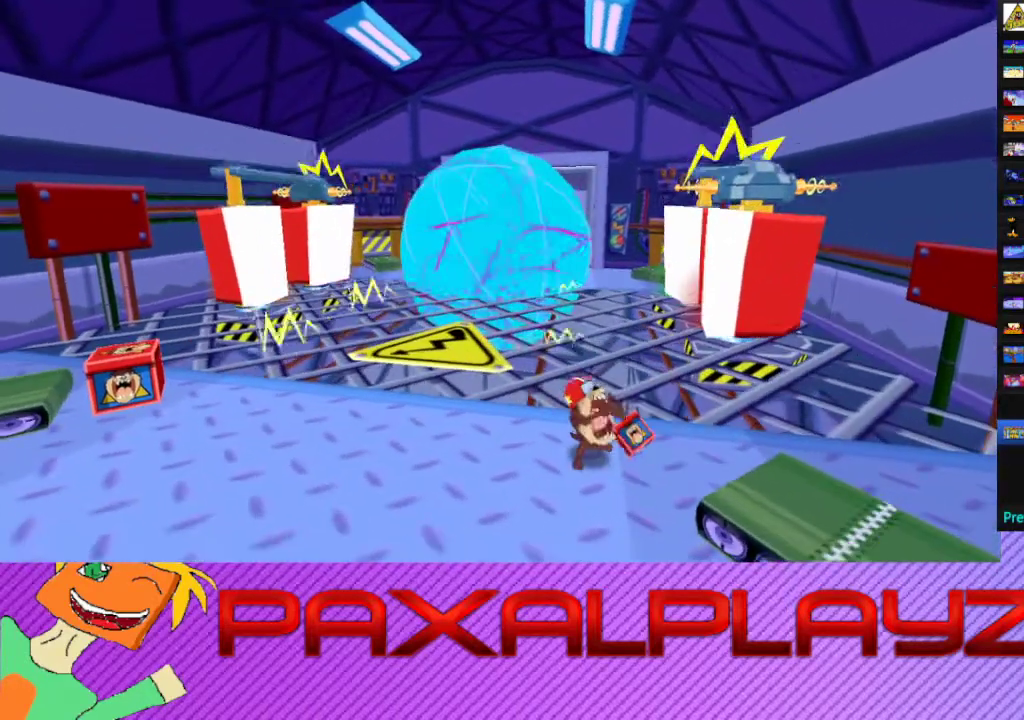
{"buttons": [], "left_stick": "center", "events": []}